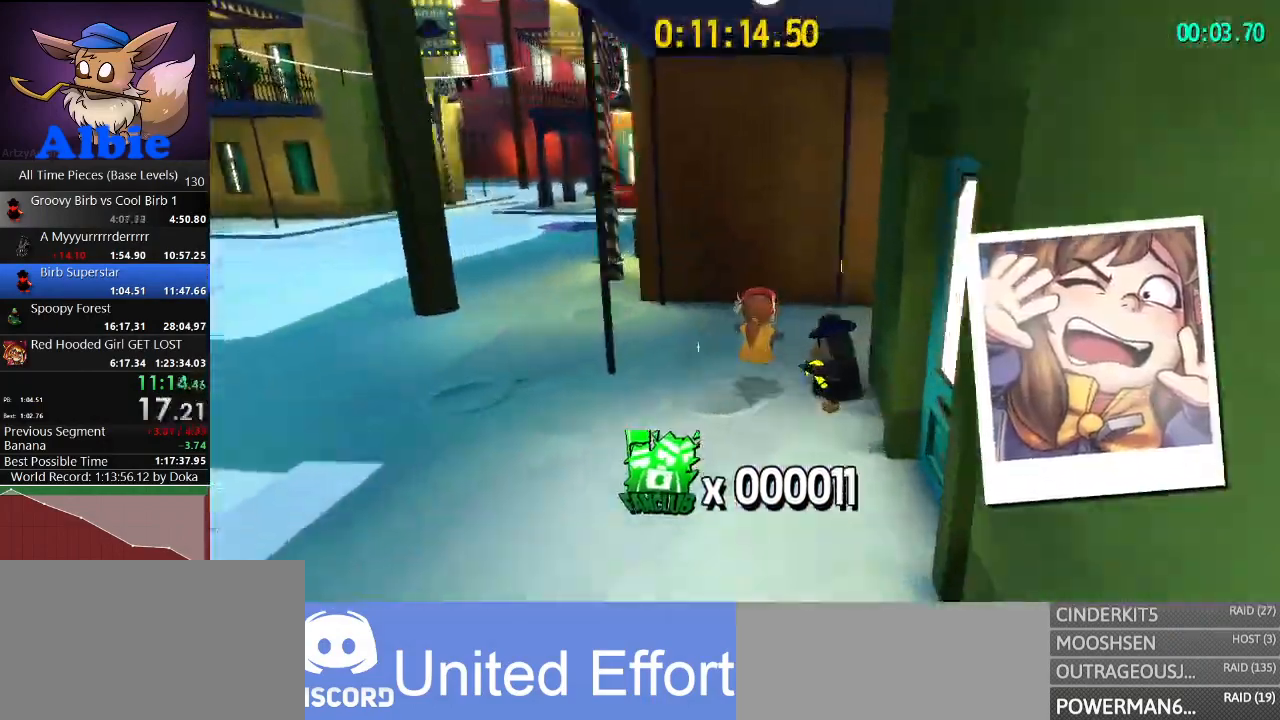
Gameplay with keyboard and mouse; each line is a JSON object with the keys and mouse buttons held at the frame after it. "events" lists presses ("down") and releases ("up") of "1", "2", "3", "4", "5", "a", "alt", "c", "caps_lock", "ctrl", "d", "e", "f", "g", "q", "r", "s", "shift", "space", "t", "tab", "v", "w", "x", "z", "mouse_left", "mouse_wheel" and "mouse_right" between this image and that frame as [ms after this image, input, new state], when the widget could be followed in between. "mouse_left", "mouse_wheel", "mouse_right" = the "left", "wheel", "right" buttons of the "mouse" list. No other keys are recorded. "wheel" means that the mouse wheel is clicked or scrolled. "mouse_move" is the direction in which the mouse moves at that frame (one of eight, or "still"), when it could be read.
{"keys": ["a", "w"], "mouse": [], "mouse_move": "still", "events": [[100, "a", "down"], [133, "w", "up"], [400, "w", "down"]]}
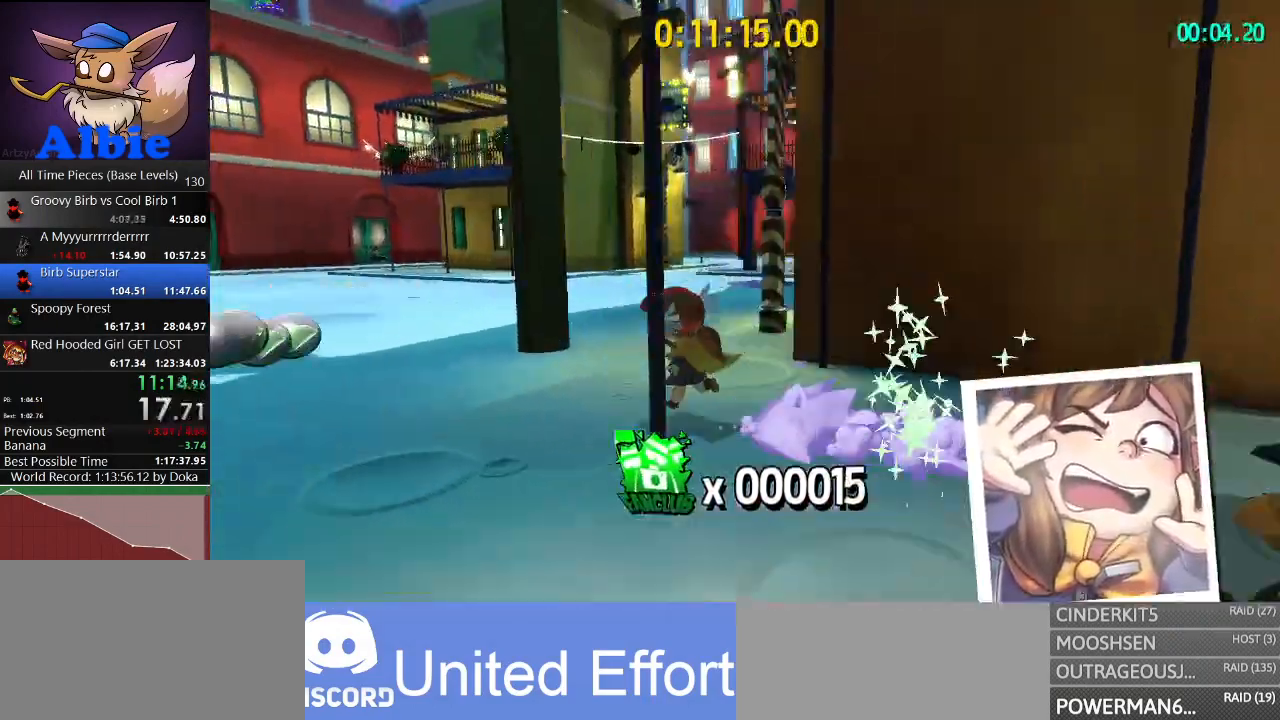
{"keys": ["w"], "mouse": [], "mouse_move": "still", "events": [[33, "a", "up"], [200, "shift", "down"], [333, "shift", "up"]]}
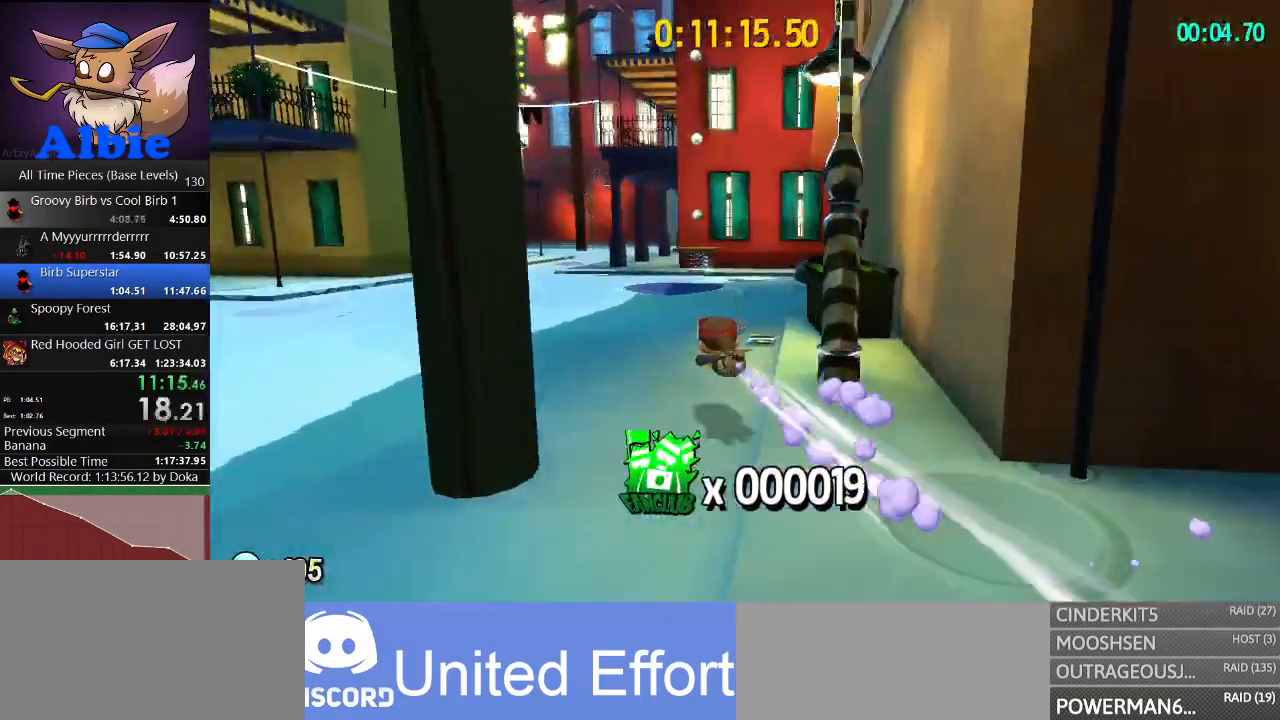
{"keys": ["w"], "mouse": [], "mouse_move": "still", "events": [[333, "shift", "down"], [500, "shift", "up"]]}
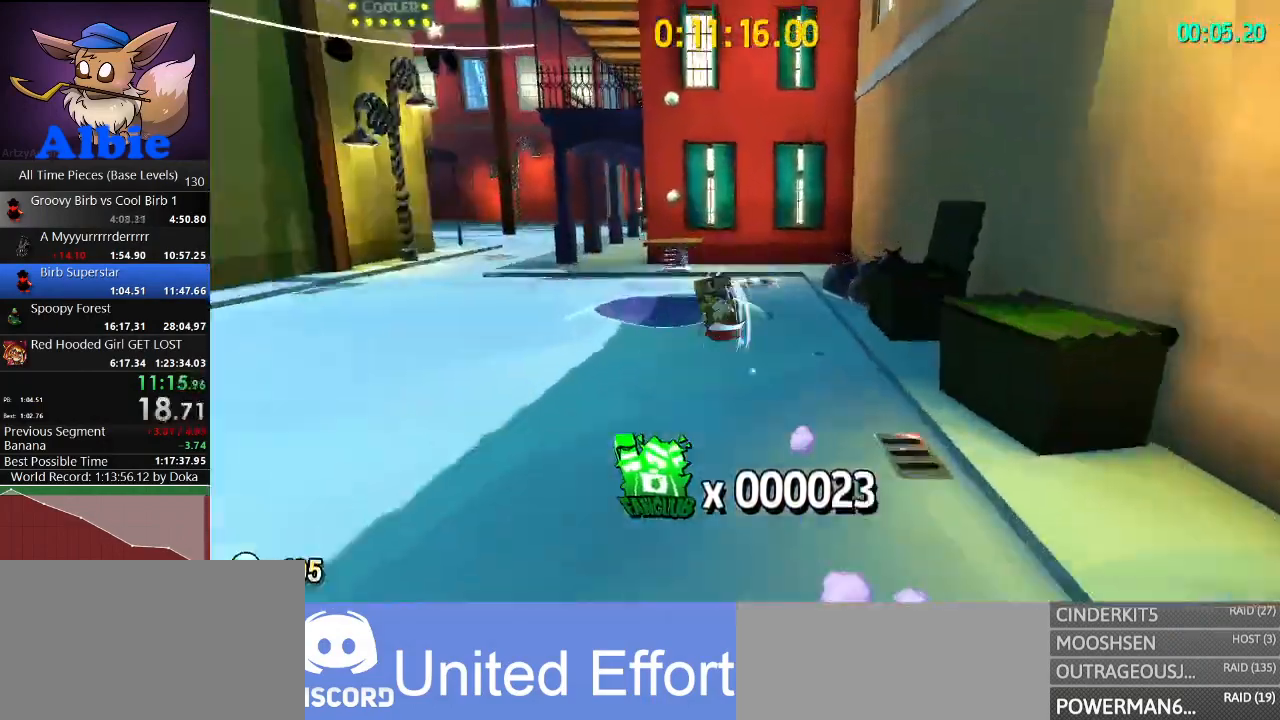
{"keys": ["w"], "mouse": [], "mouse_move": "still", "events": []}
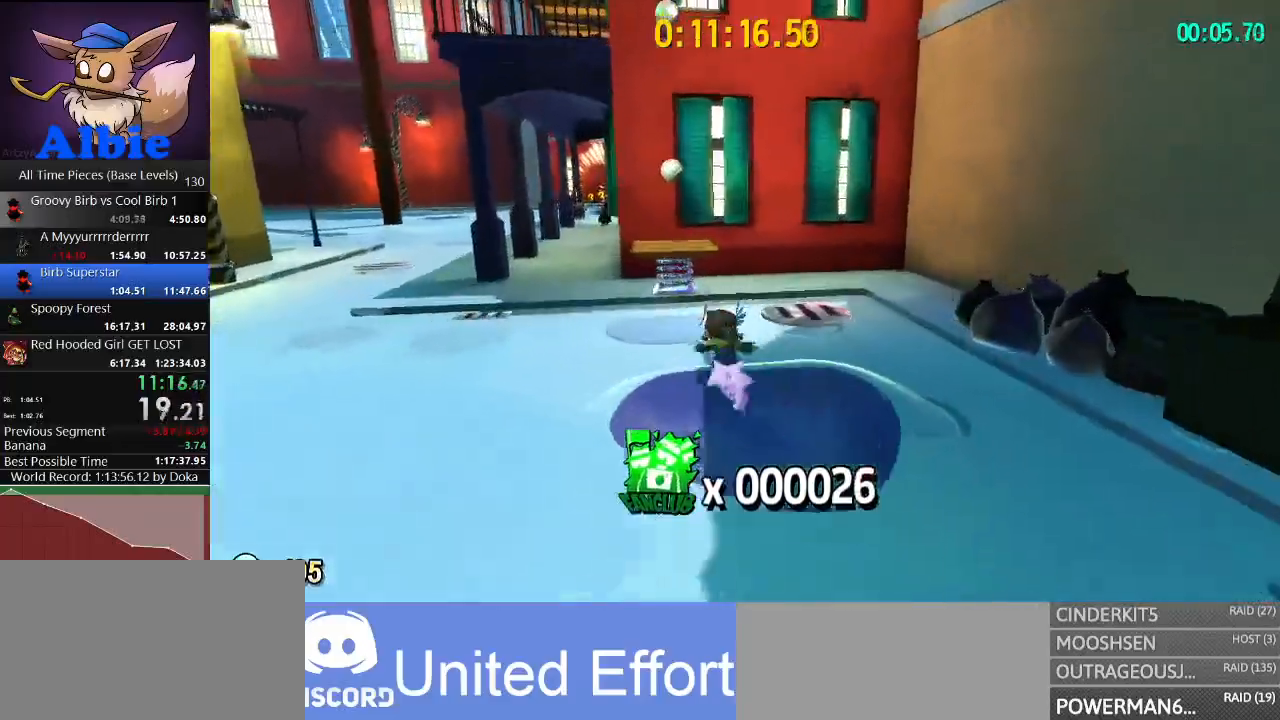
{"keys": ["s"], "mouse": [], "mouse_move": "right", "events": [[100, "space", "down"], [200, "shift", "down"], [233, "space", "up"], [267, "shift", "up"], [333, "w", "up"], [433, "shift", "down"], [467, "shift", "up"], [500, "s", "down"]]}
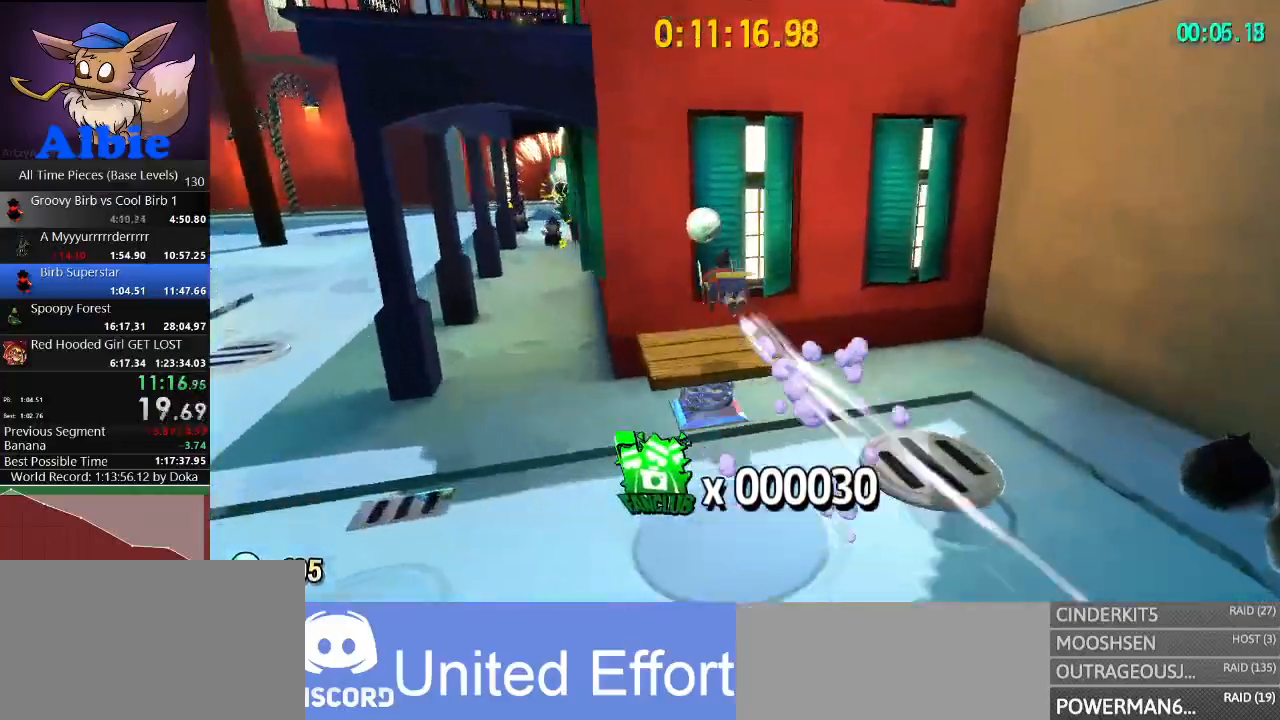
{"keys": [], "mouse": [], "mouse_move": "right", "events": [[167, "s", "up"]]}
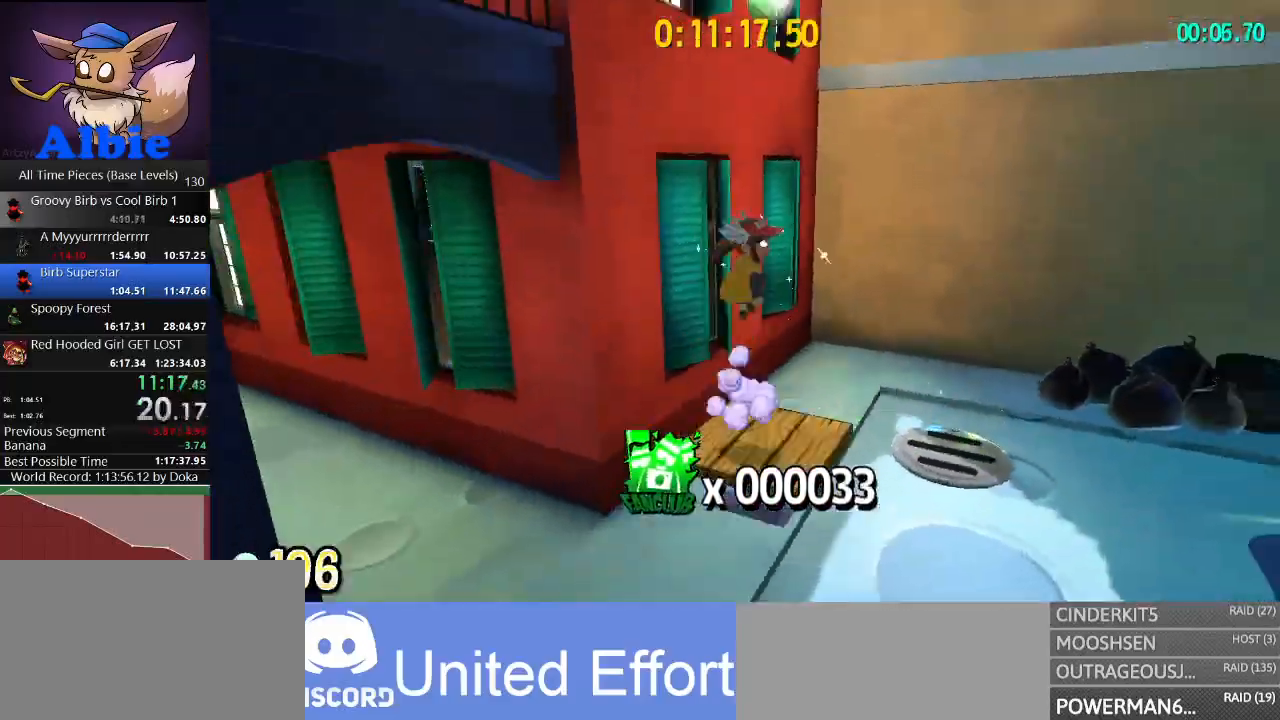
{"keys": ["w"], "mouse": [], "mouse_move": "still", "events": [[200, "w", "down"]]}
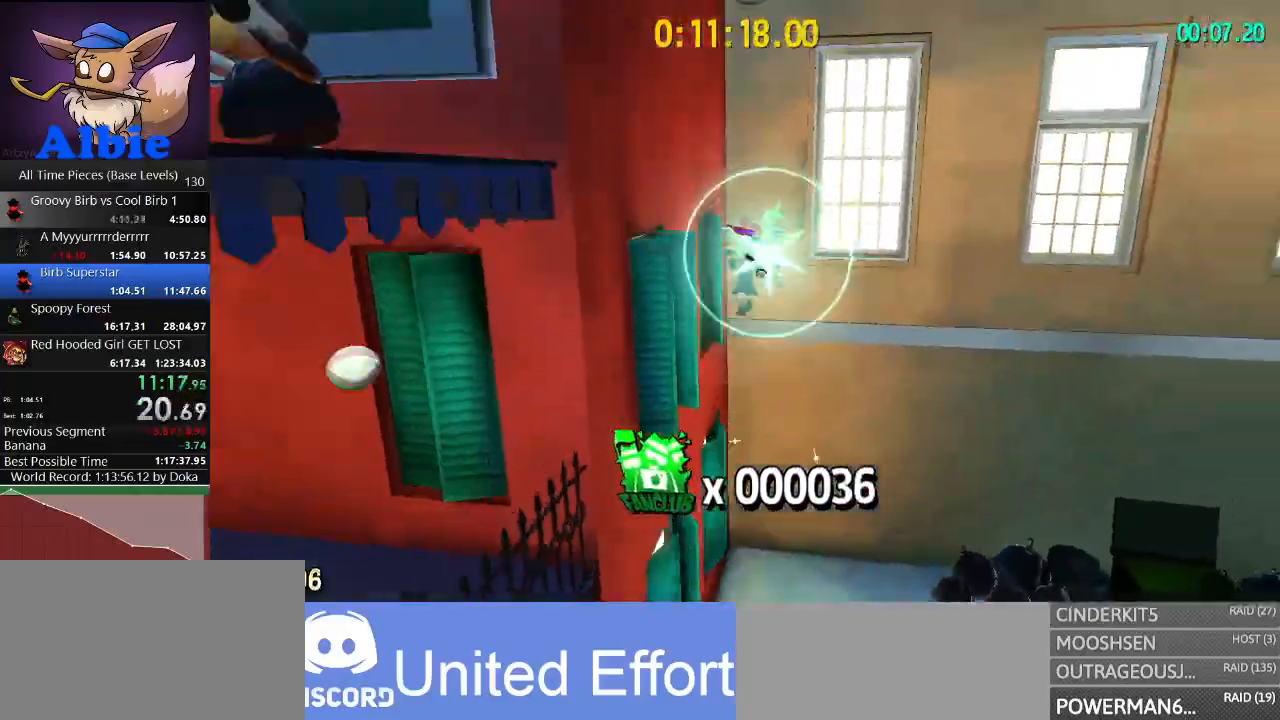
{"keys": ["shift", "w"], "mouse": [], "mouse_move": "still", "events": [[200, "space", "down"], [367, "space", "up"], [500, "shift", "down"]]}
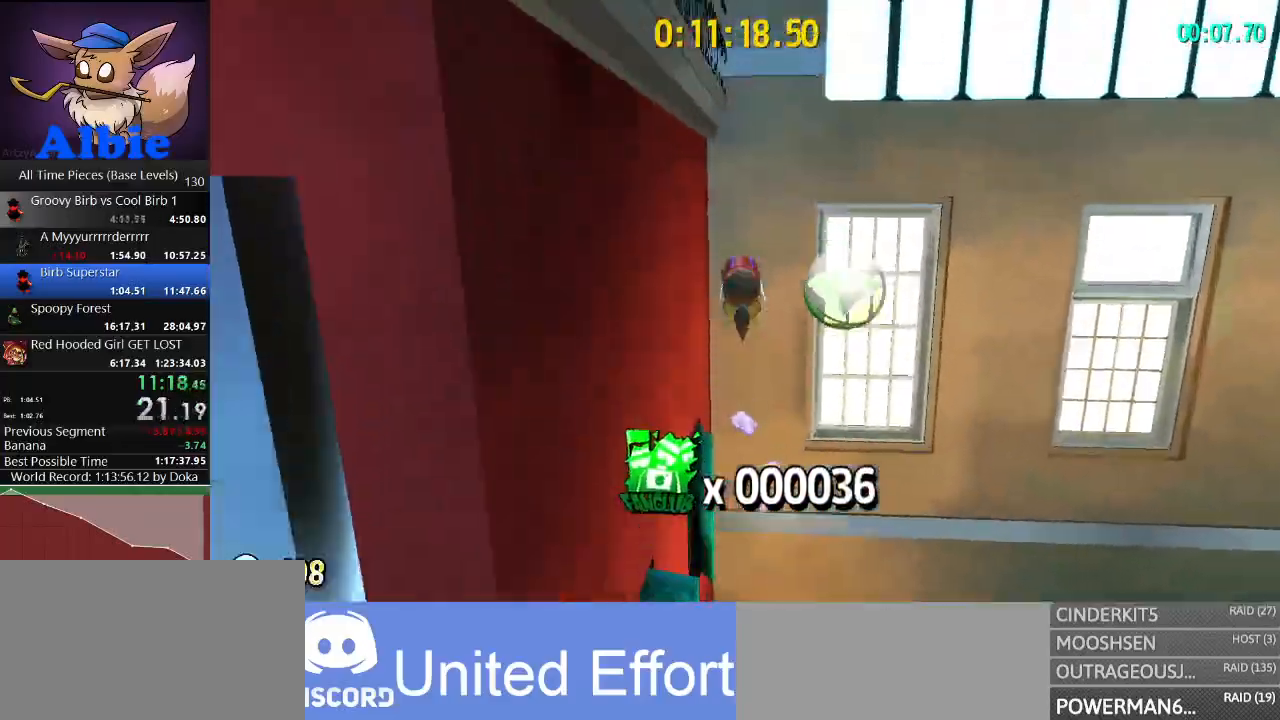
{"keys": ["w"], "mouse": [], "mouse_move": "still", "events": [[100, "shift", "up"], [200, "shift", "down"], [300, "shift", "up"]]}
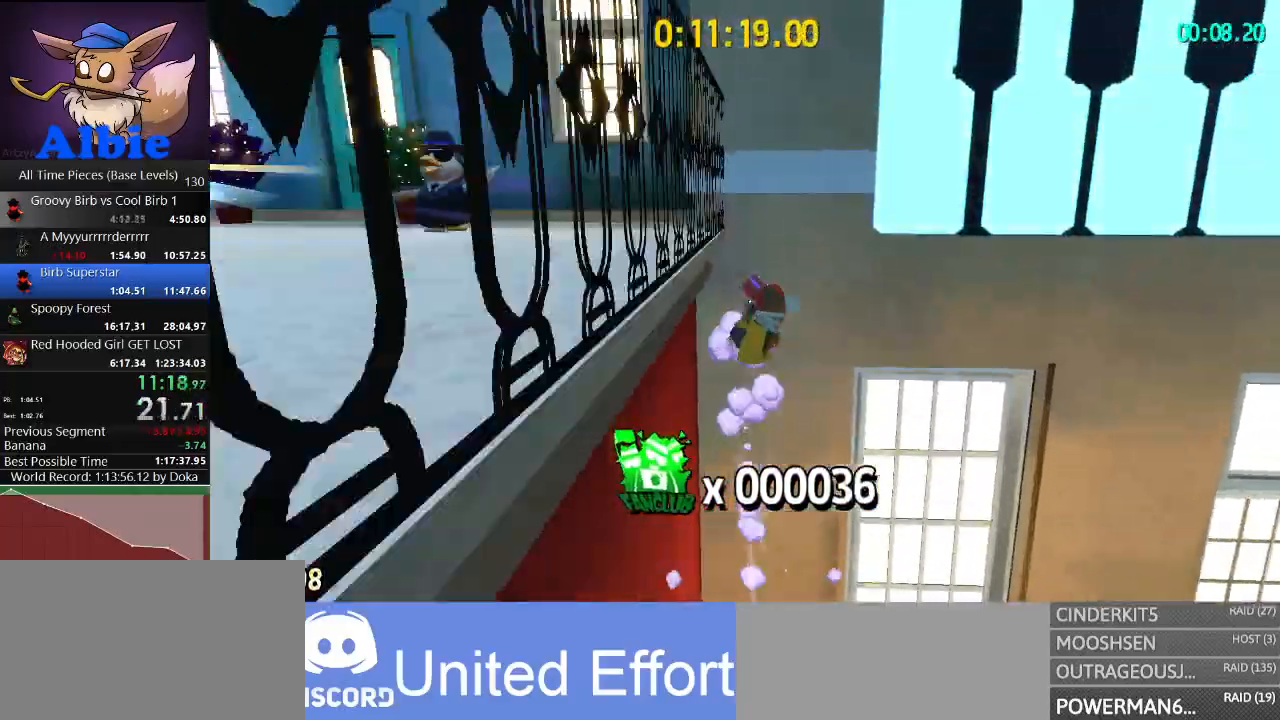
{"keys": ["a", "space", "w"], "mouse": [], "mouse_move": "left", "events": [[167, "a", "down"], [200, "space", "down"]]}
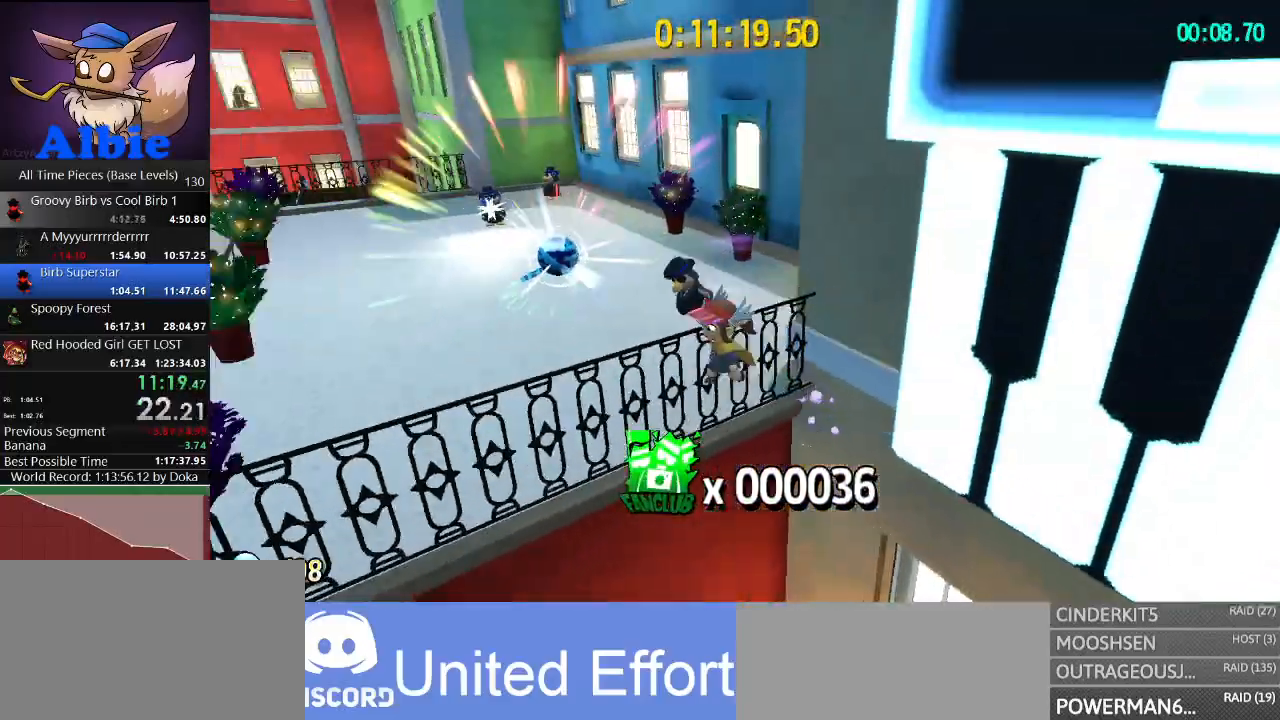
{"keys": ["w"], "mouse": [], "mouse_move": "left", "events": [[200, "a", "up"], [333, "space", "up"]]}
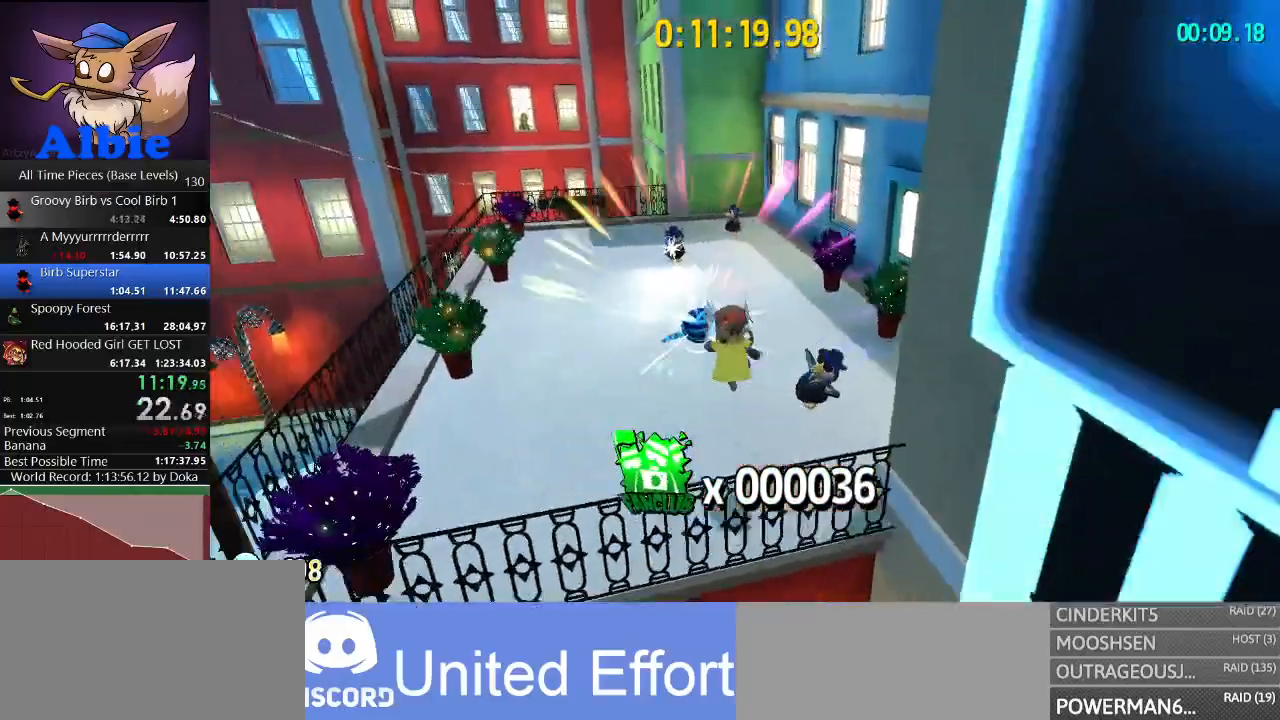
{"keys": ["w"], "mouse": [], "mouse_move": "left", "events": []}
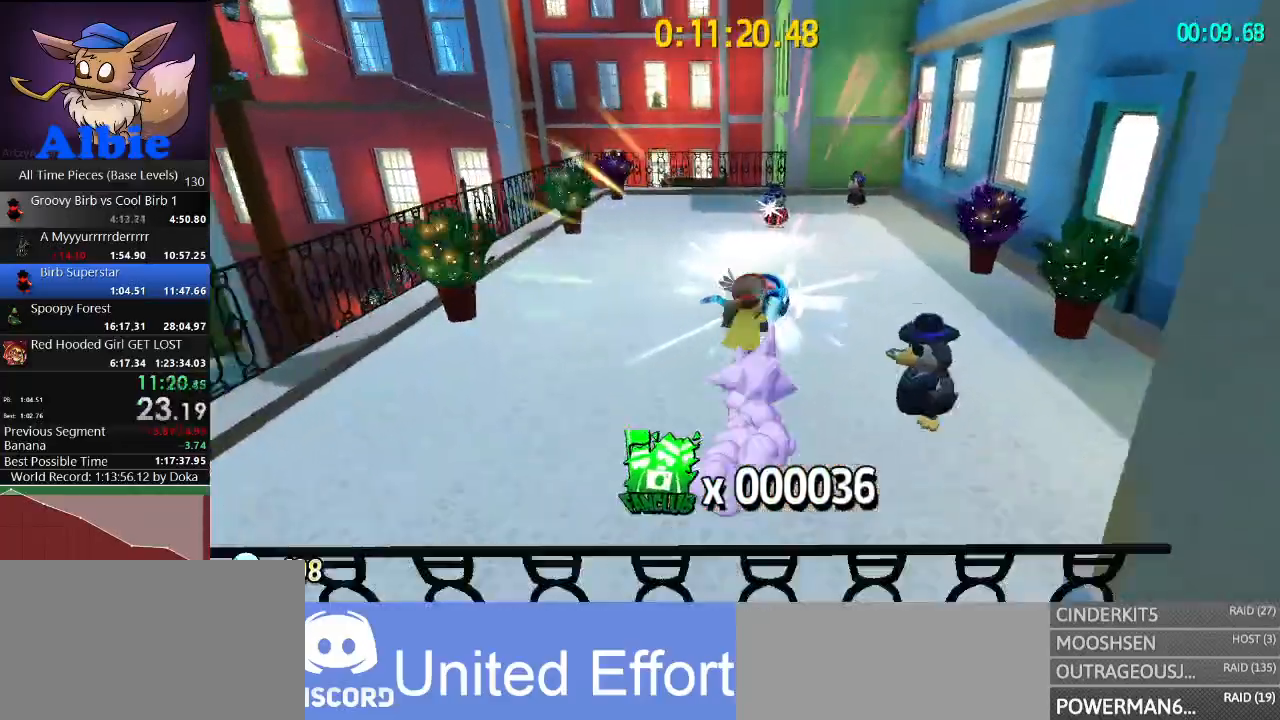
{"keys": ["w"], "mouse": [], "mouse_move": "still", "events": []}
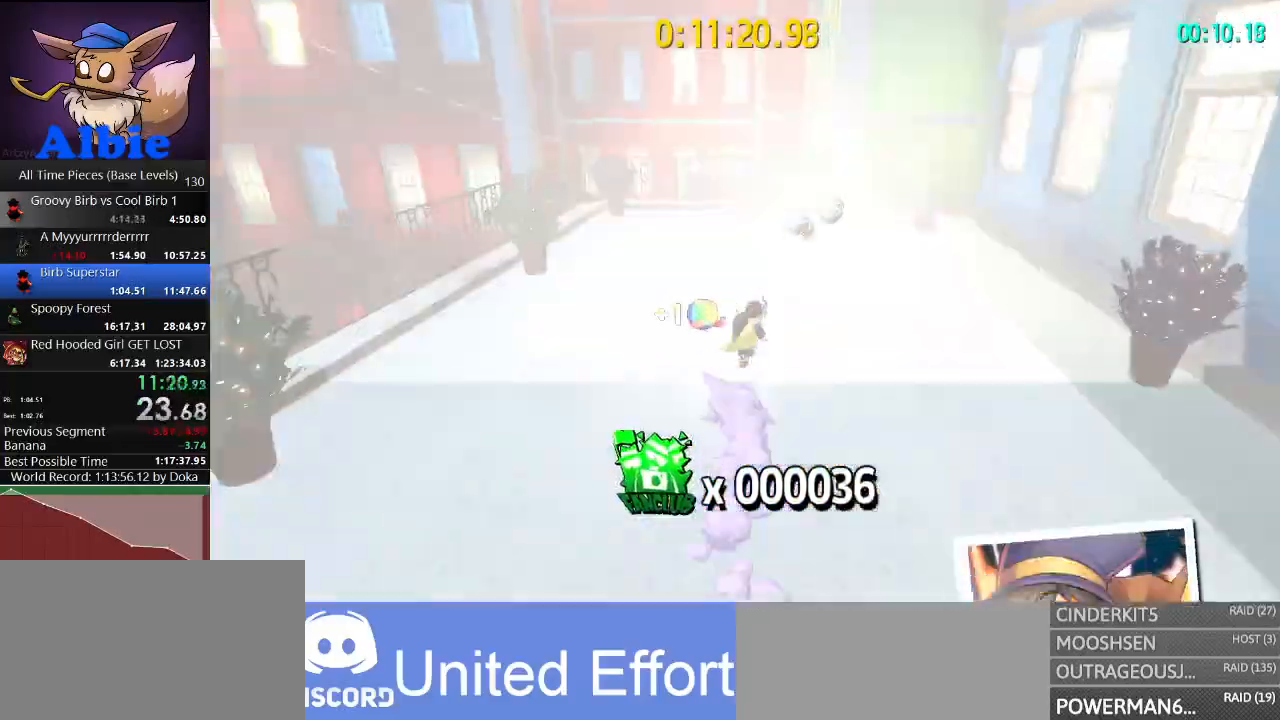
{"keys": ["space", "w"], "mouse": [], "mouse_move": "still", "events": [[133, "space", "down"]]}
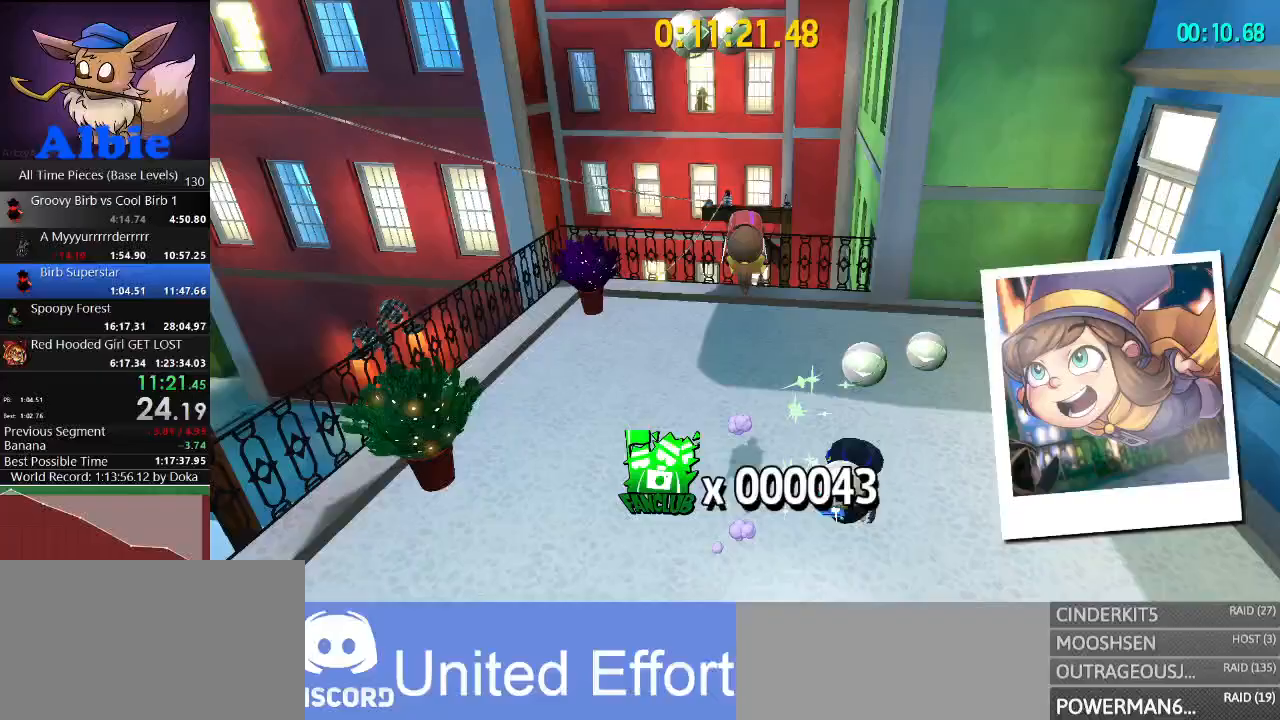
{"keys": ["w"], "mouse": ["right"], "mouse_move": "down-left", "events": [[200, "mouse_right", "down"], [267, "space", "up"]]}
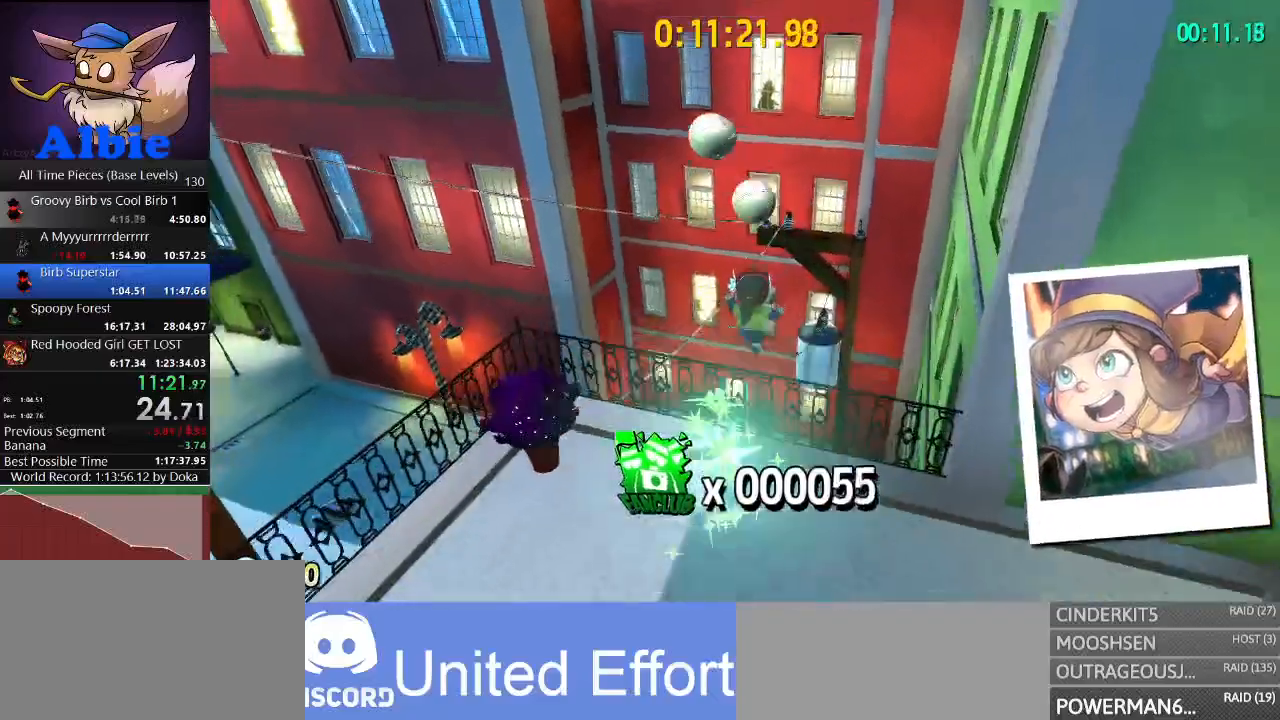
{"keys": ["a", "w"], "mouse": ["right"], "mouse_move": "down-left", "events": [[167, "w", "up"], [400, "a", "down"], [467, "w", "down"]]}
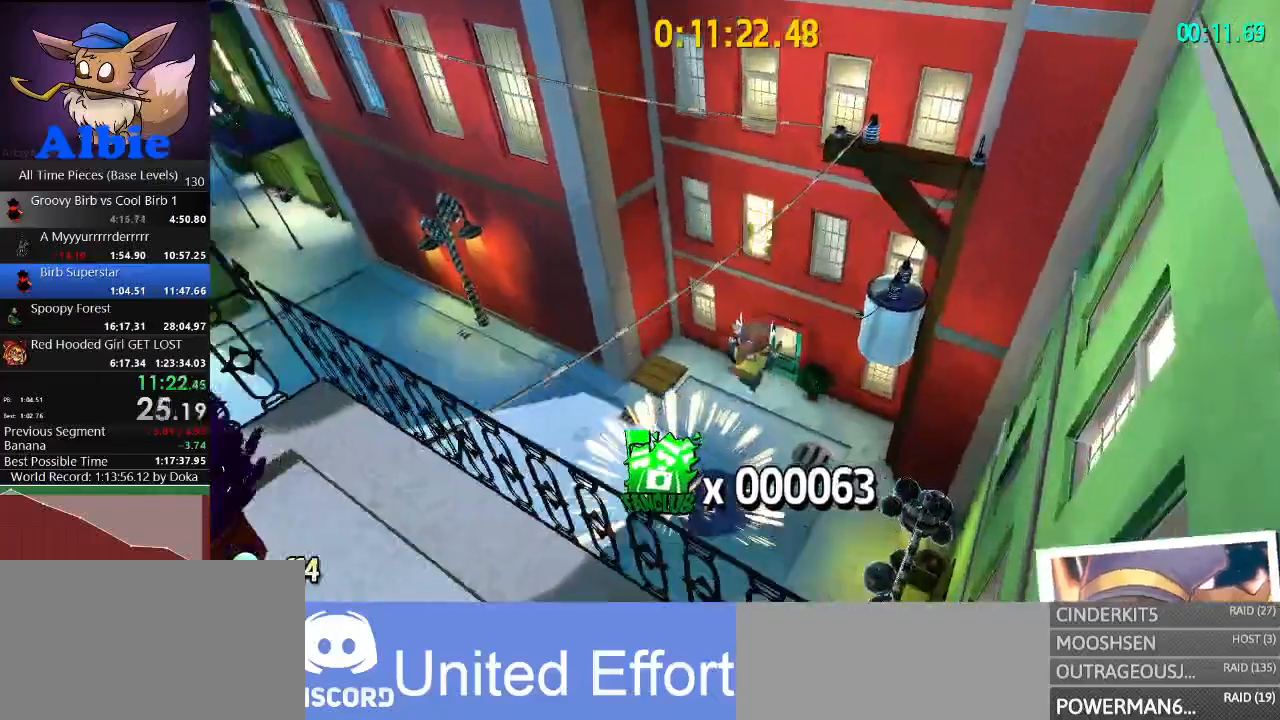
{"keys": ["a", "w"], "mouse": ["right"], "mouse_move": "still", "events": [[333, "w", "up"], [367, "a", "up"], [433, "a", "down"], [467, "w", "down"]]}
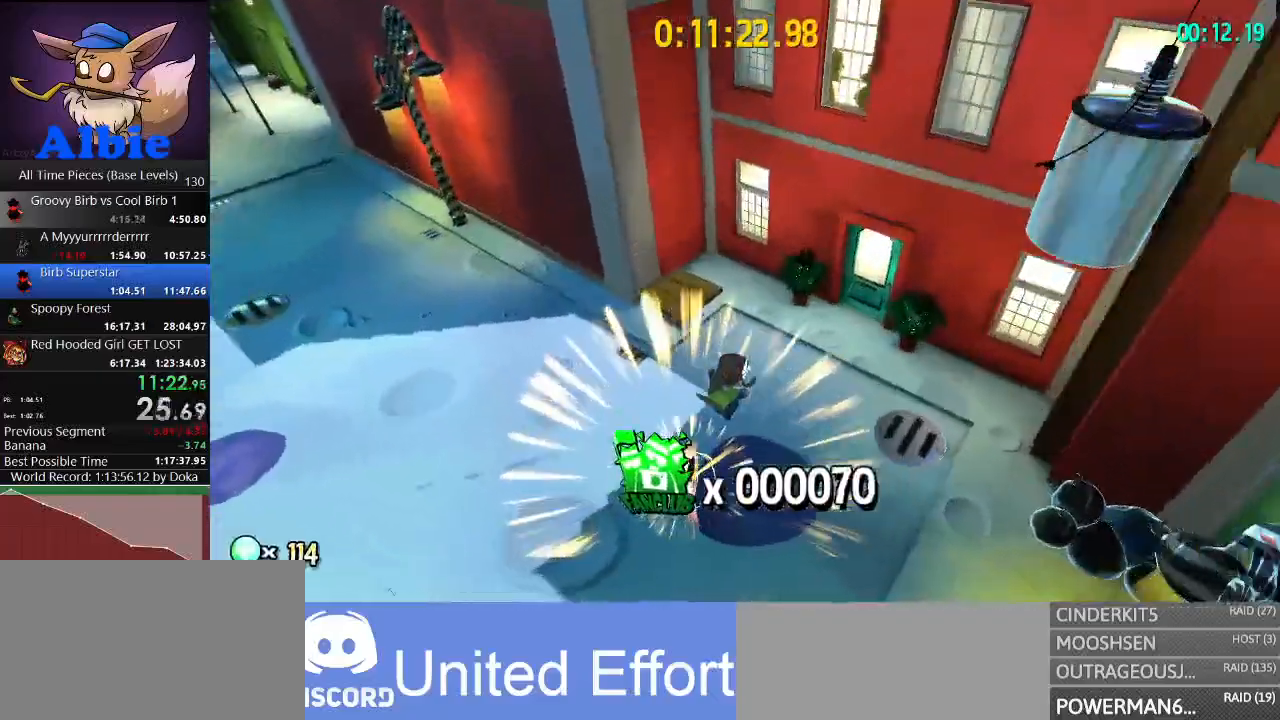
{"keys": ["a", "w"], "mouse": ["right"], "mouse_move": "still", "events": []}
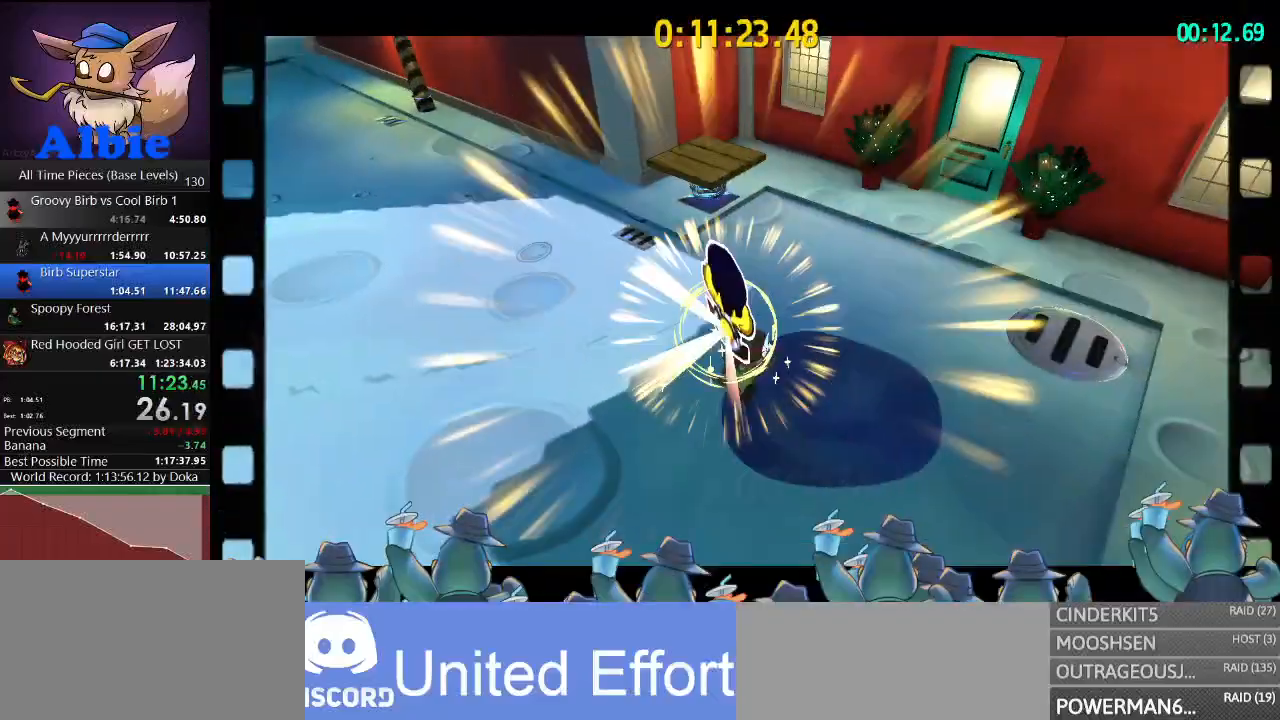
{"keys": ["a", "w"], "mouse": ["right"], "mouse_move": "still", "events": []}
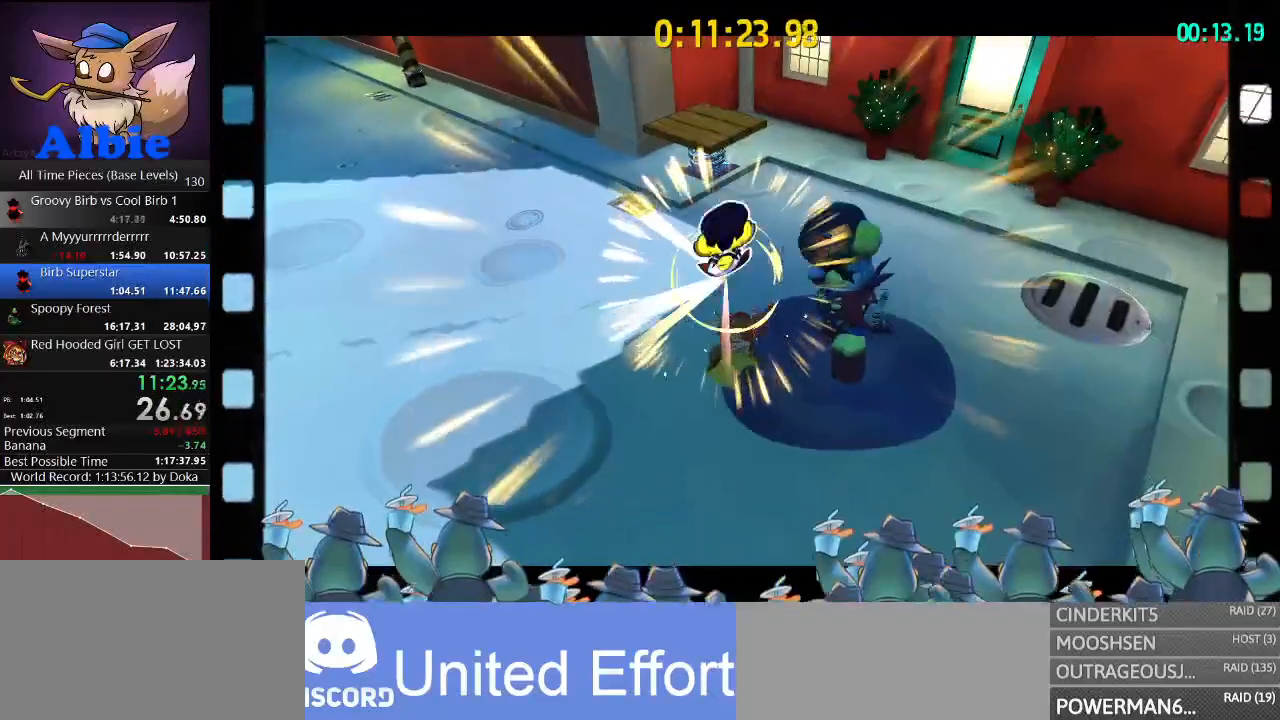
{"keys": ["a", "w"], "mouse": ["right"], "mouse_move": "still", "events": []}
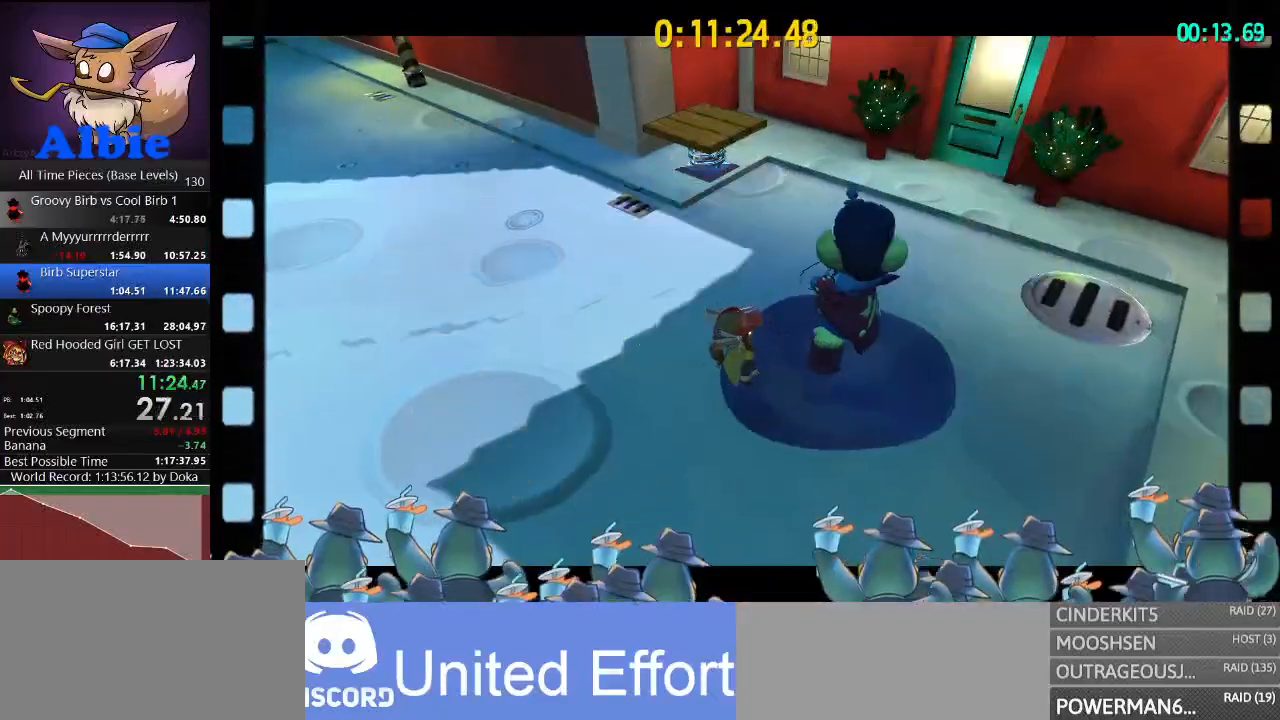
{"keys": ["a", "w"], "mouse": ["right"], "mouse_move": "still", "events": []}
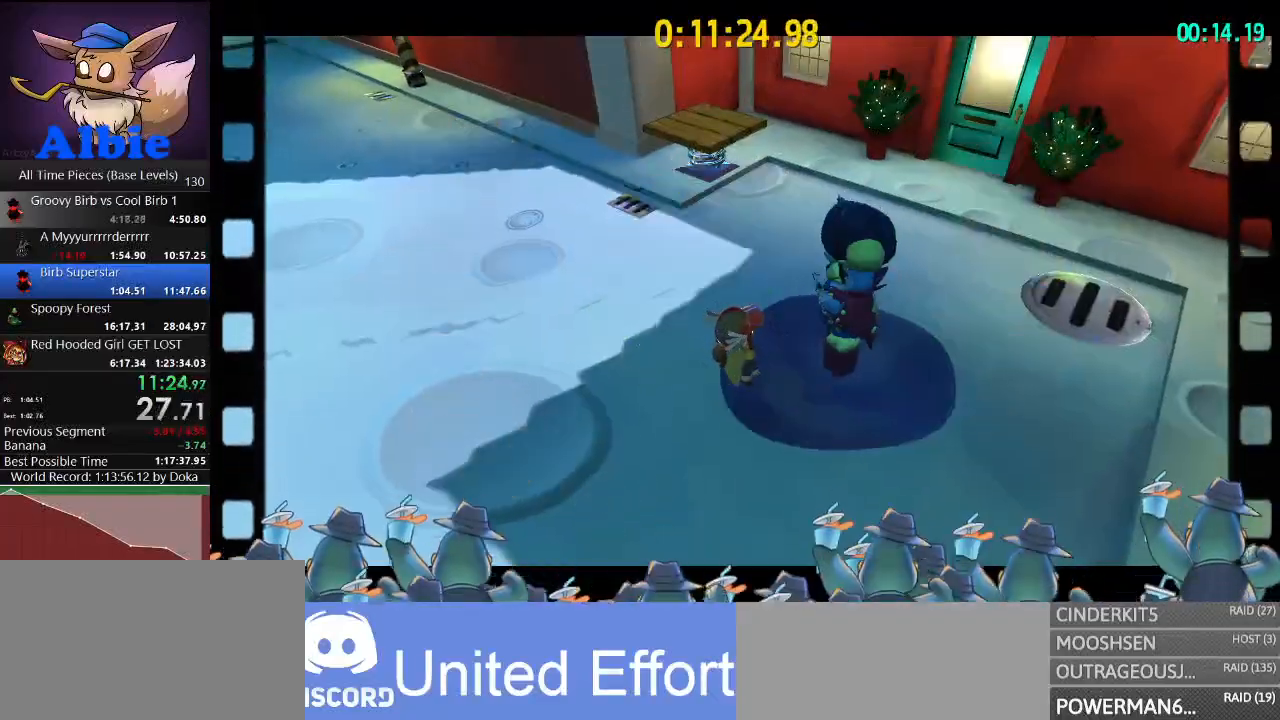
{"keys": ["a", "w"], "mouse": ["right"], "mouse_move": "still", "events": []}
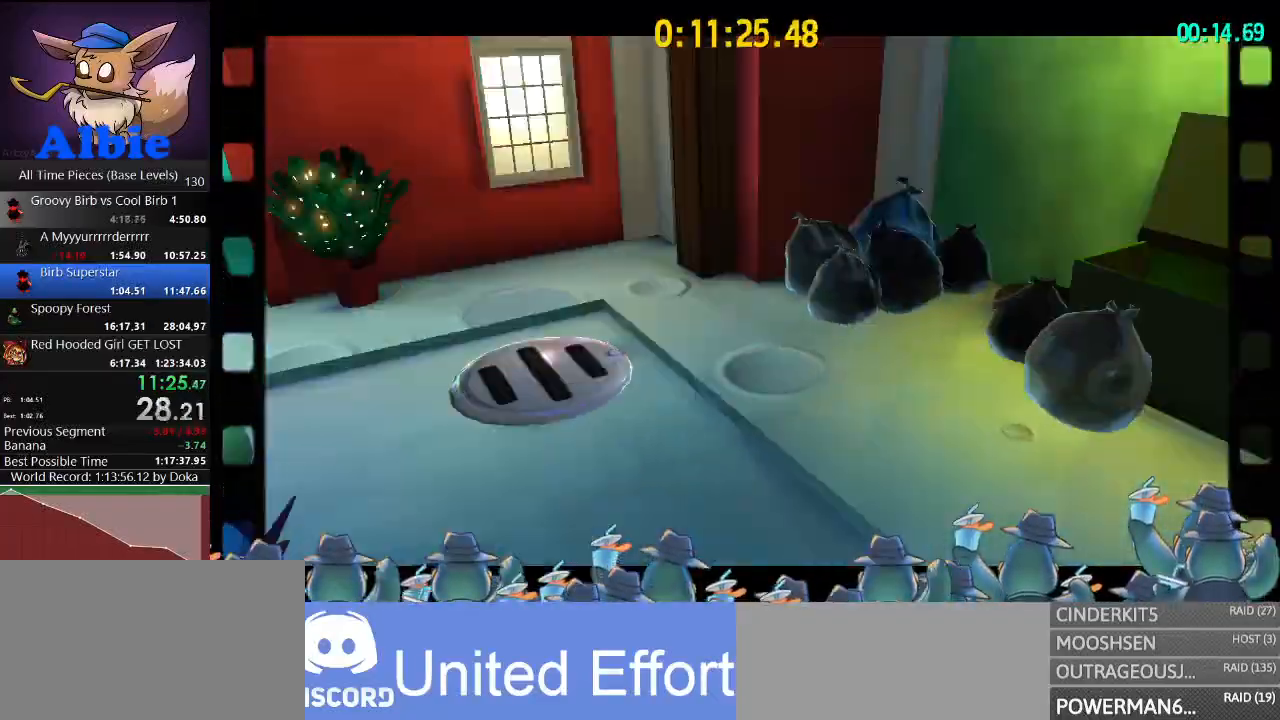
{"keys": ["a", "w"], "mouse": ["right"], "mouse_move": "still", "events": []}
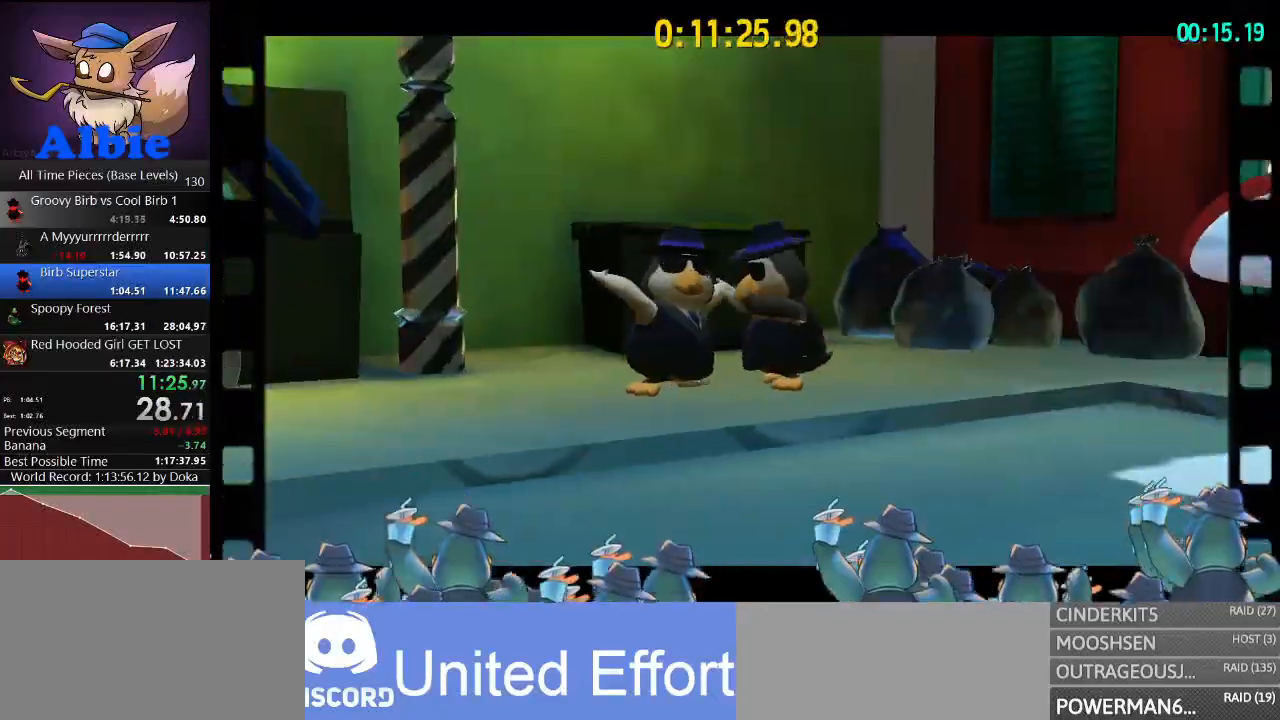
{"keys": ["a"], "mouse": ["right"], "mouse_move": "still", "events": [[167, "w", "up"]]}
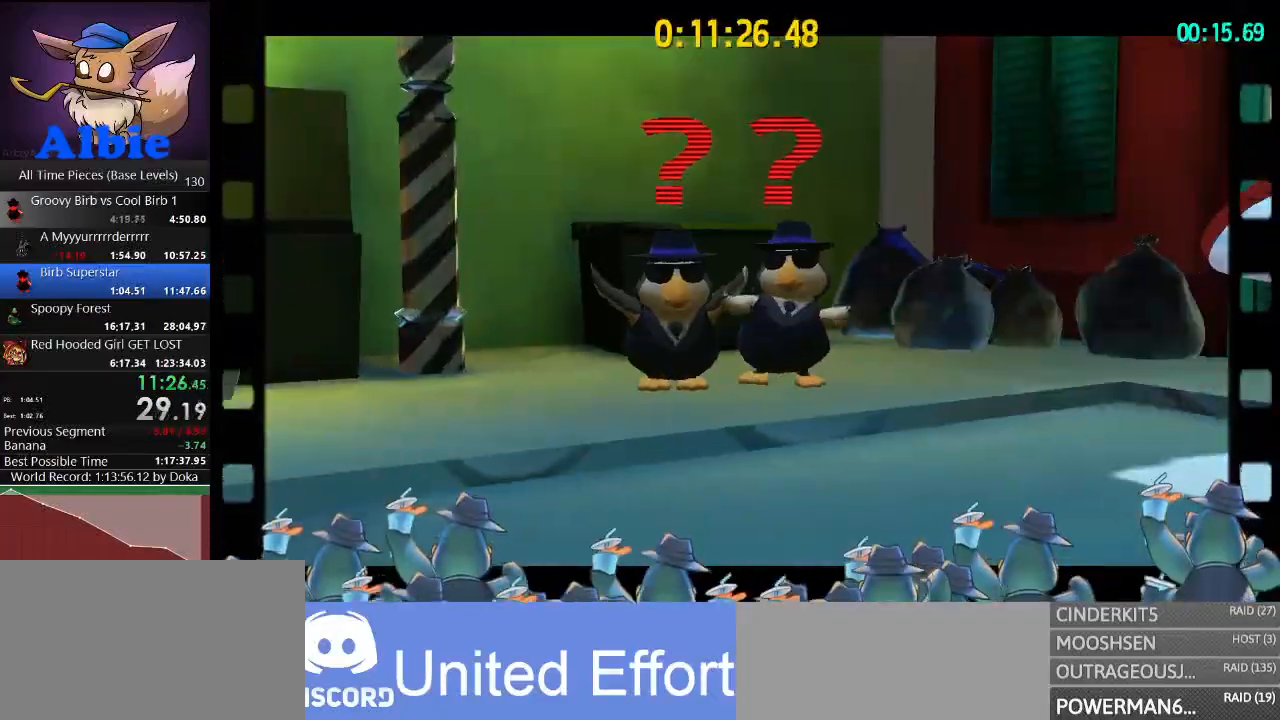
{"keys": ["a"], "mouse": ["right"], "mouse_move": "still", "events": []}
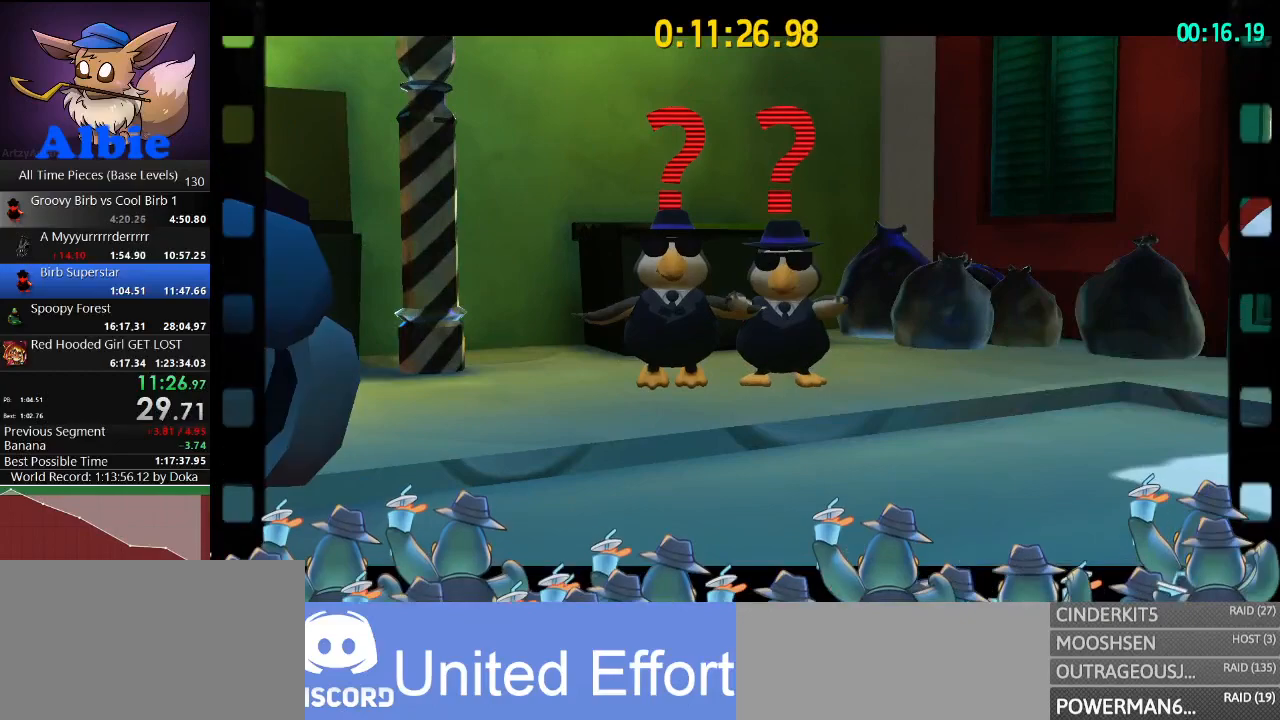
{"keys": ["a"], "mouse": ["right"], "mouse_move": "still", "events": []}
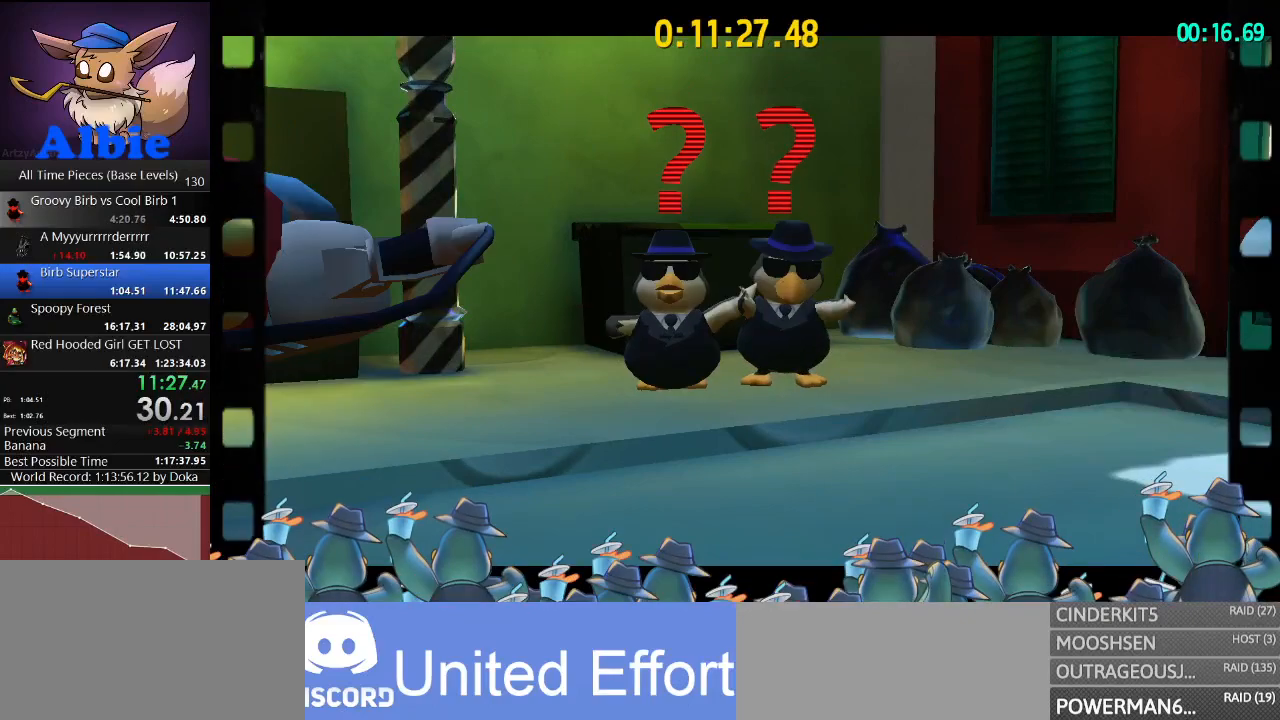
{"keys": ["a"], "mouse": ["right"], "mouse_move": "still", "events": []}
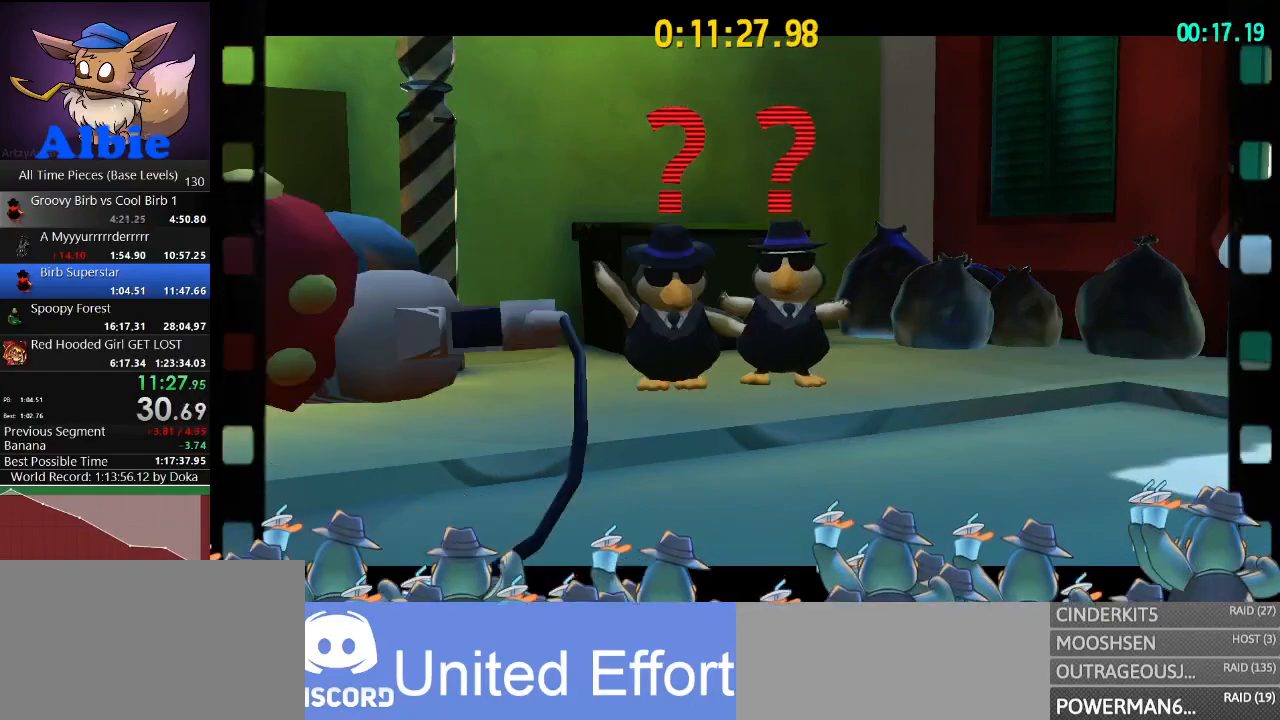
{"keys": ["a"], "mouse": ["right"], "mouse_move": "still", "events": []}